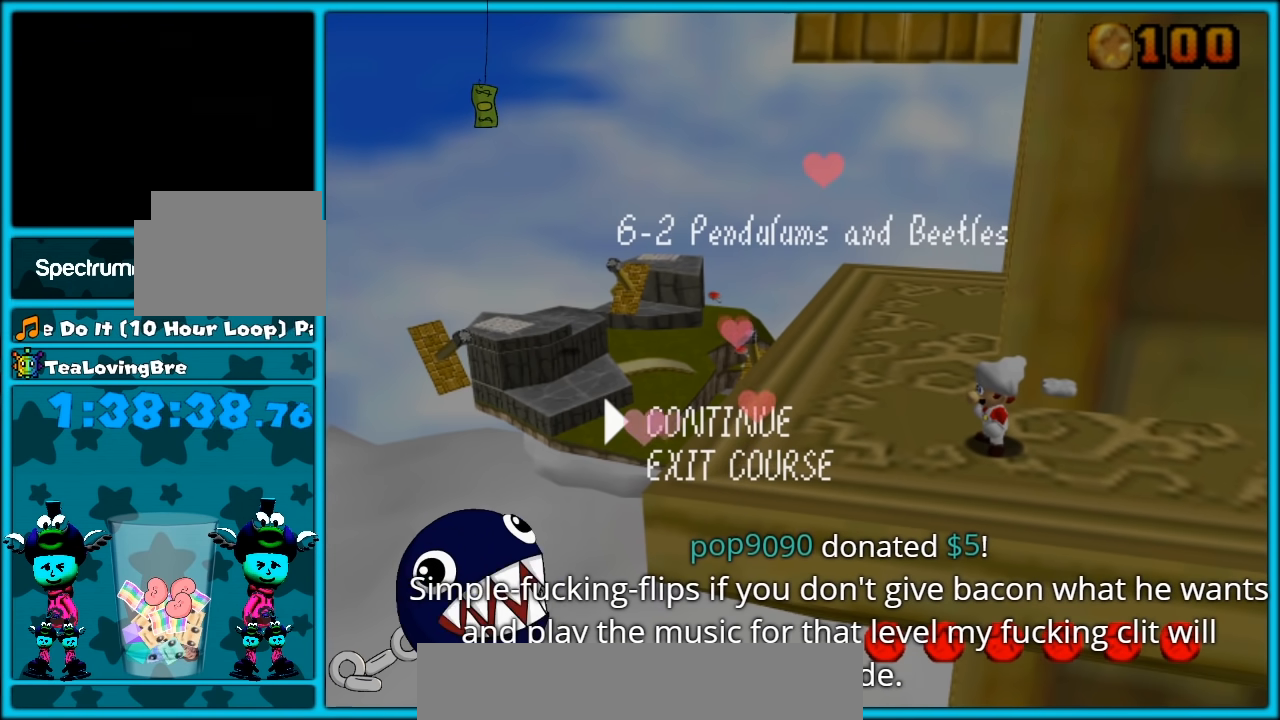
Gameplay with a controller (Nintendo layout); each line is a JSON object with the inputs held at the frame after it. "button_events" lists button changes between this image and that frame as [ms after this image, input, new state], when the widget could be followed in between (sticks are given only as held states). Not read: L1 L3 R3.
{"buttons": [], "left_stick": "left", "button_events": [[217, "C_LEFT", "down"], [350, "C_LEFT", "up"]]}
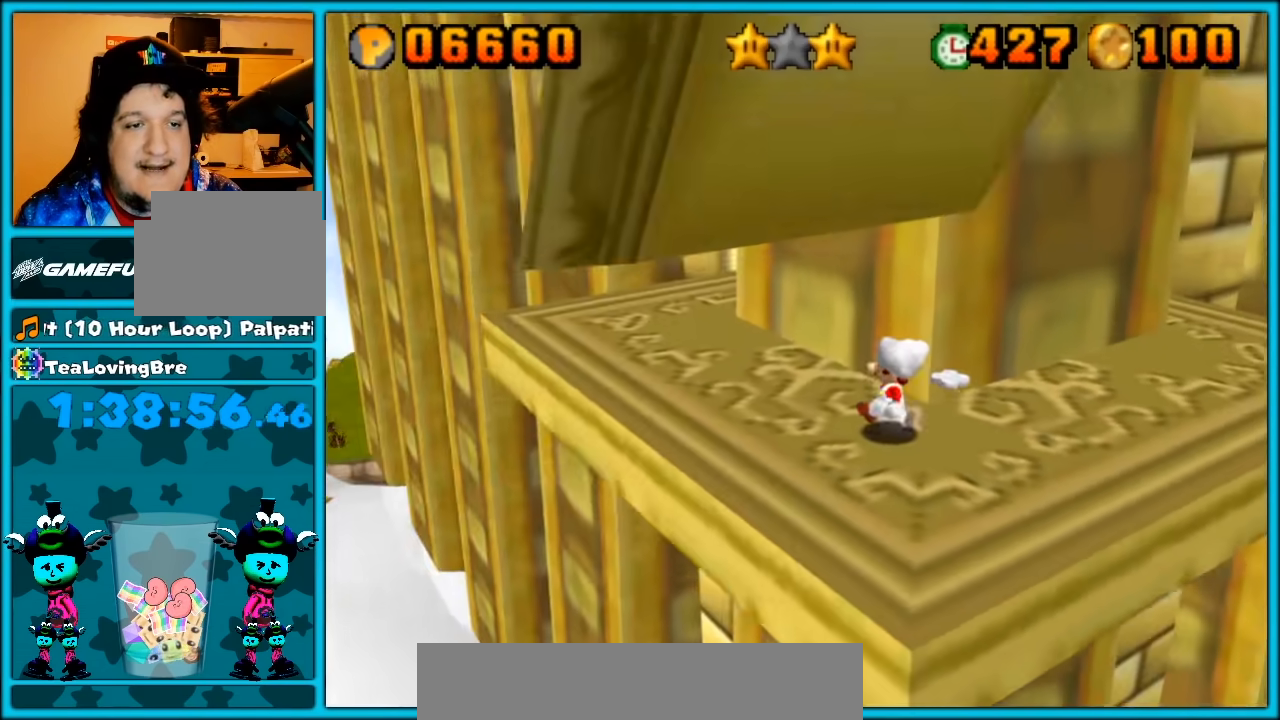
{"buttons": [], "left_stick": "center", "button_events": [[33, "C_LEFT", "down"], [150, "C_LEFT", "up"], [383, "C_LEFT", "down"], [400, "C_DOWN", "down"], [500, "C_DOWN", "up"], [500, "C_LEFT", "up"]]}
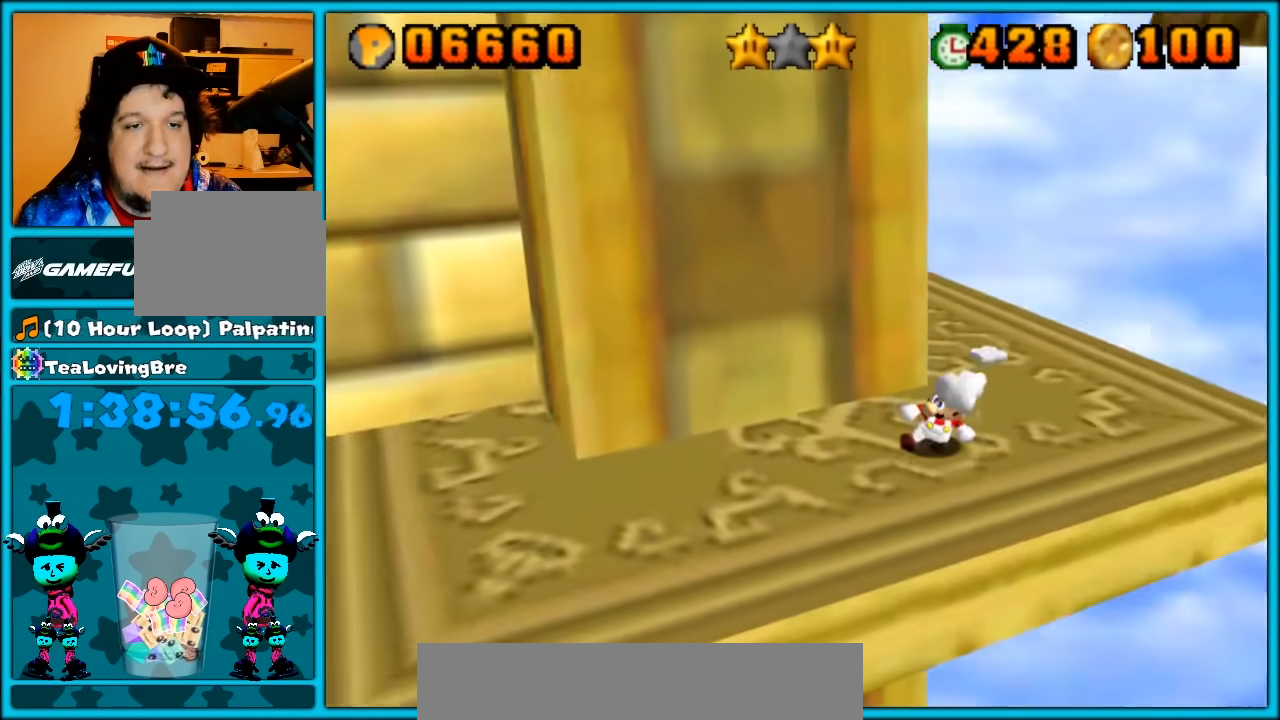
{"buttons": [], "left_stick": "down", "button_events": [[100, "C_LEFT", "down"], [117, "C_DOWN", "down"], [217, "C_DOWN", "up"], [217, "C_LEFT", "up"]]}
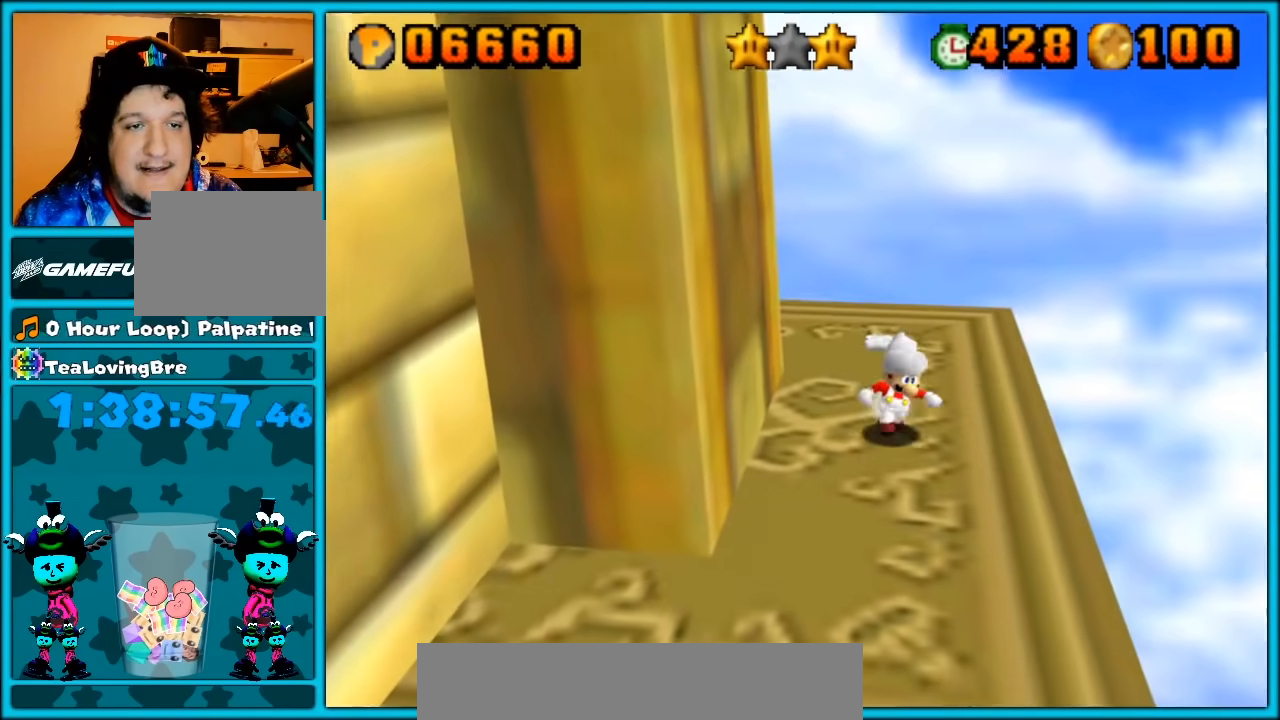
{"buttons": [], "left_stick": "up", "button_events": []}
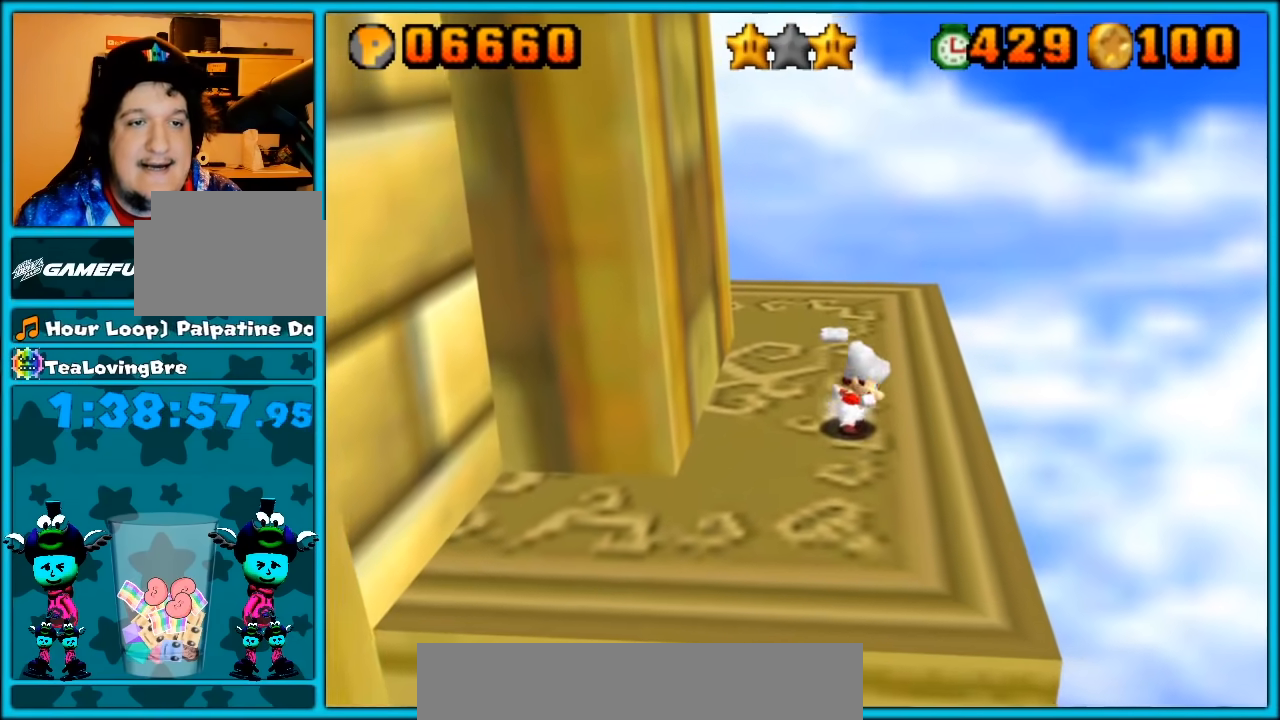
{"buttons": [], "left_stick": "down-left", "button_events": [[250, "A", "down"], [500, "A", "up"]]}
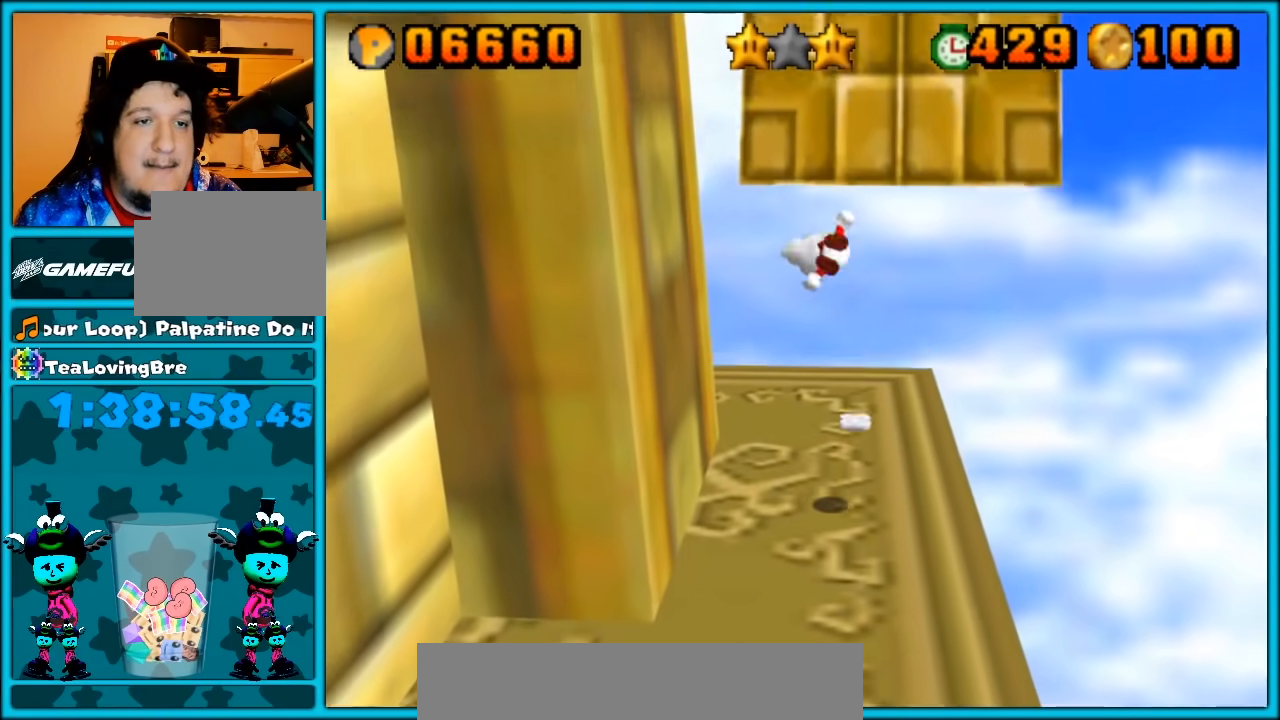
{"buttons": [], "left_stick": "up-right", "button_events": [[183, "C_DOWN", "down"], [183, "C_RIGHT", "down"], [317, "C_DOWN", "up"], [317, "C_RIGHT", "up"]]}
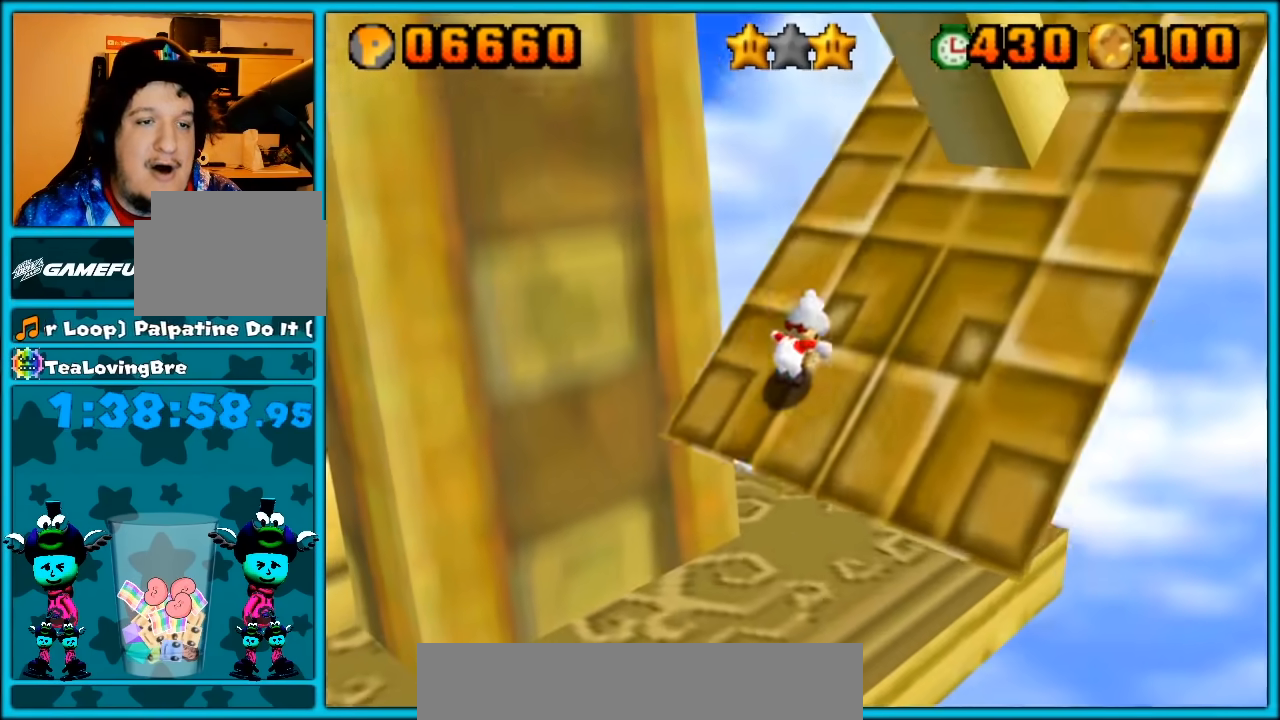
{"buttons": [], "left_stick": "center", "button_events": [[33, "C_RIGHT", "down"], [133, "C_RIGHT", "up"], [350, "C_RIGHT", "down"], [433, "C_RIGHT", "up"]]}
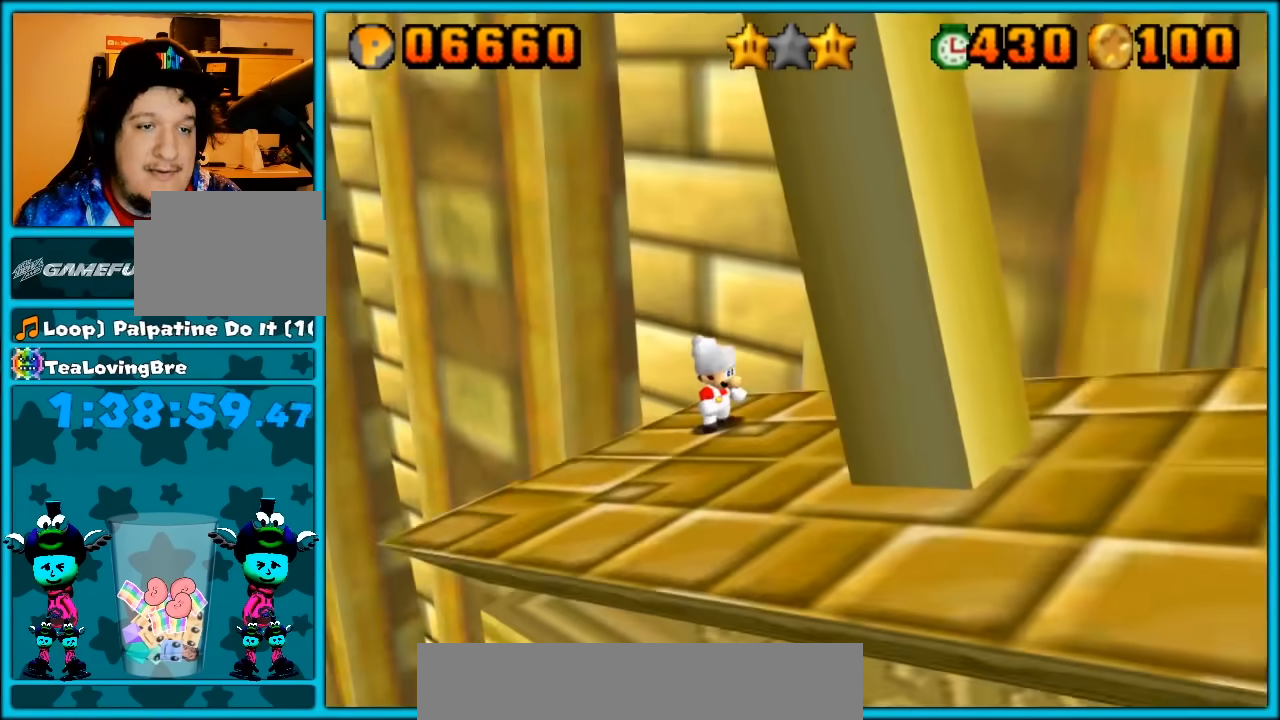
{"buttons": ["A"], "left_stick": "up-right", "button_events": [[267, "A", "down"]]}
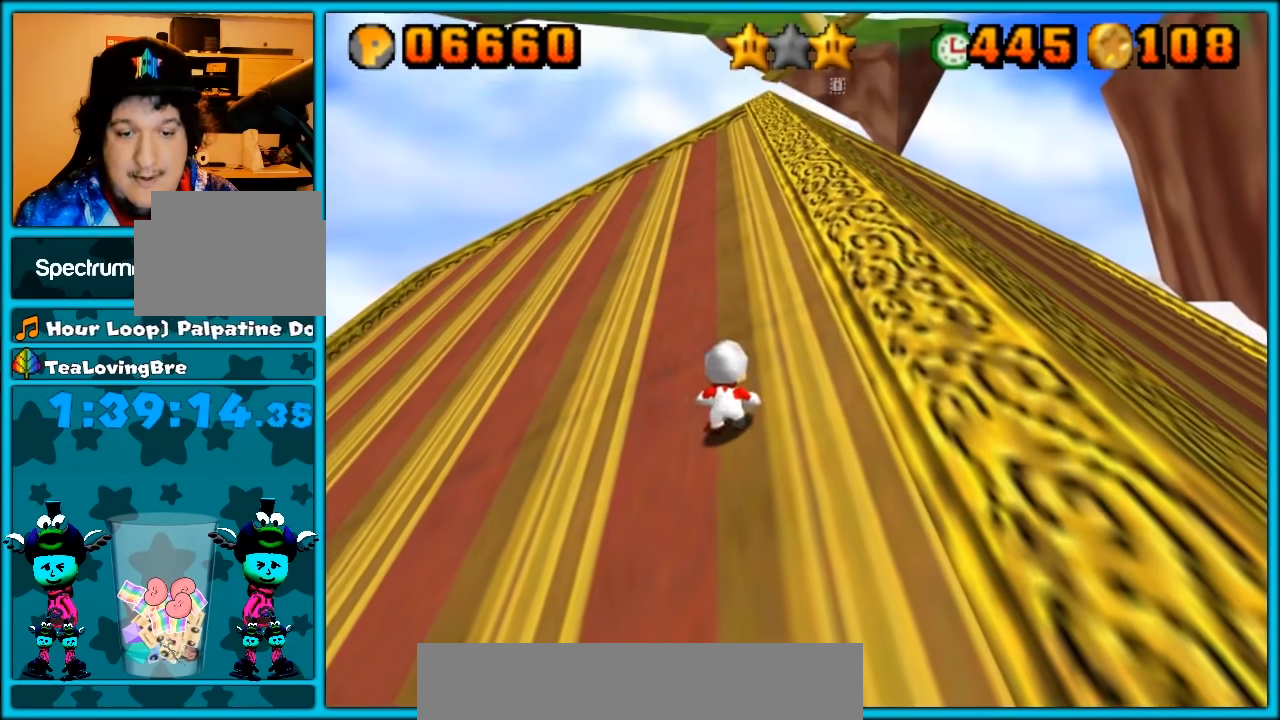
{"buttons": [], "left_stick": "up-right", "button_events": [[117, "B", "down"], [250, "A", "up"], [267, "B", "up"]]}
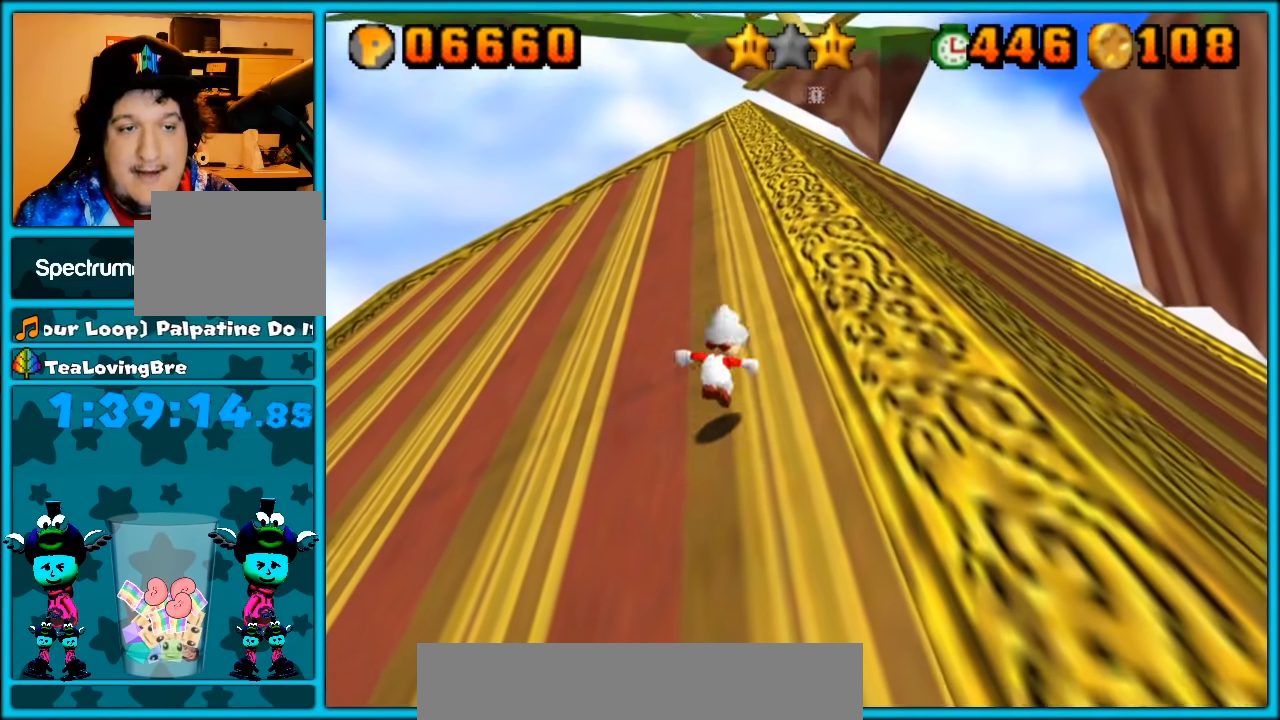
{"buttons": [], "left_stick": "up-right", "button_events": [[17, "A", "down"], [333, "B", "down"], [400, "A", "up"], [433, "B", "up"]]}